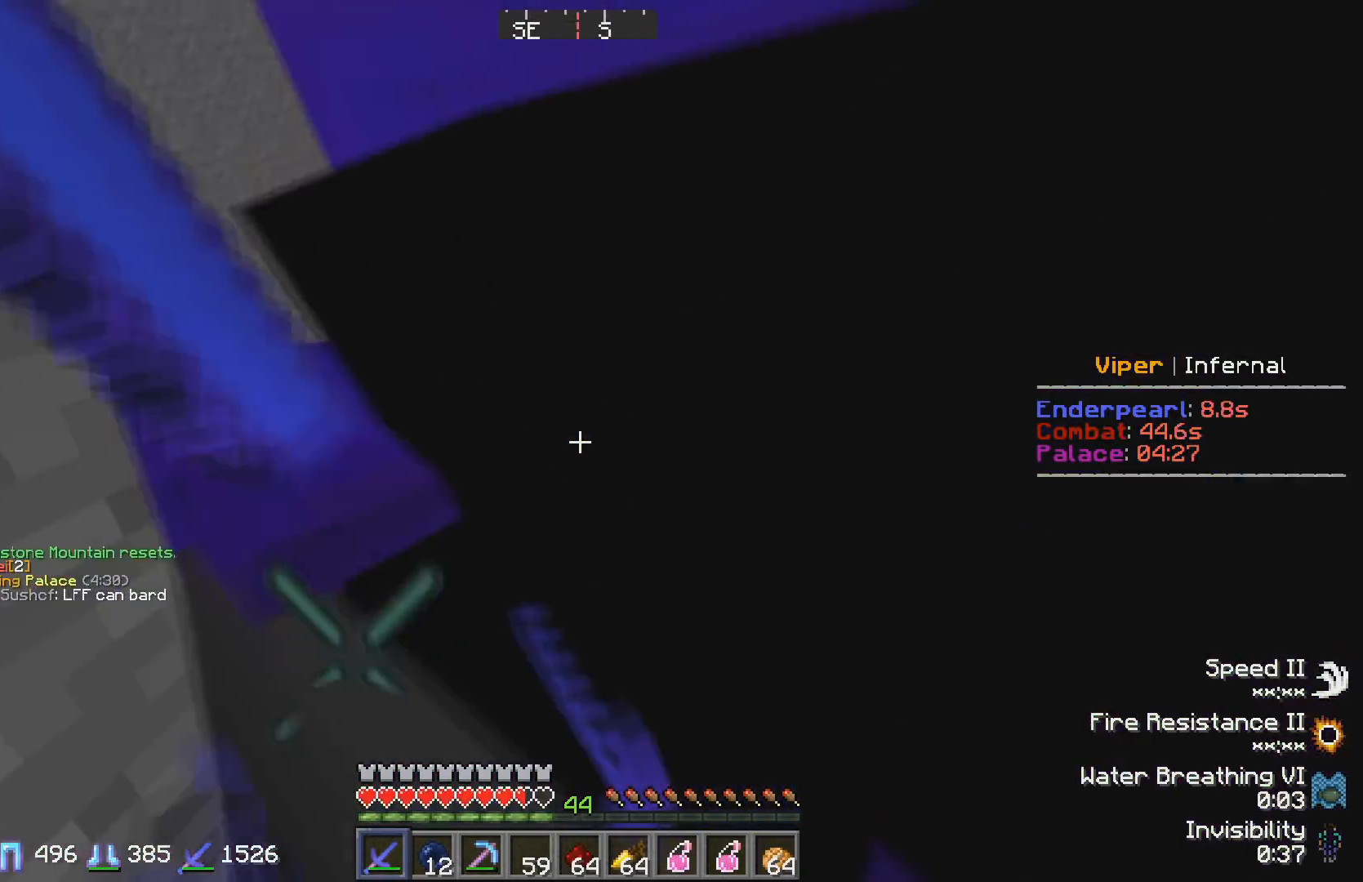
Gameplay with keyboard; each line is a JSON object with the keys held at the frame after it. "events" lists presses ("down") and releases ("up") of "a", "d", "s" and "w" between this image and that frame as [ms after this image, input, new state], when the widget could be followed in between. No other keys are recorded. Mouse input is not recorded.
{"keys": ["s"], "events": []}
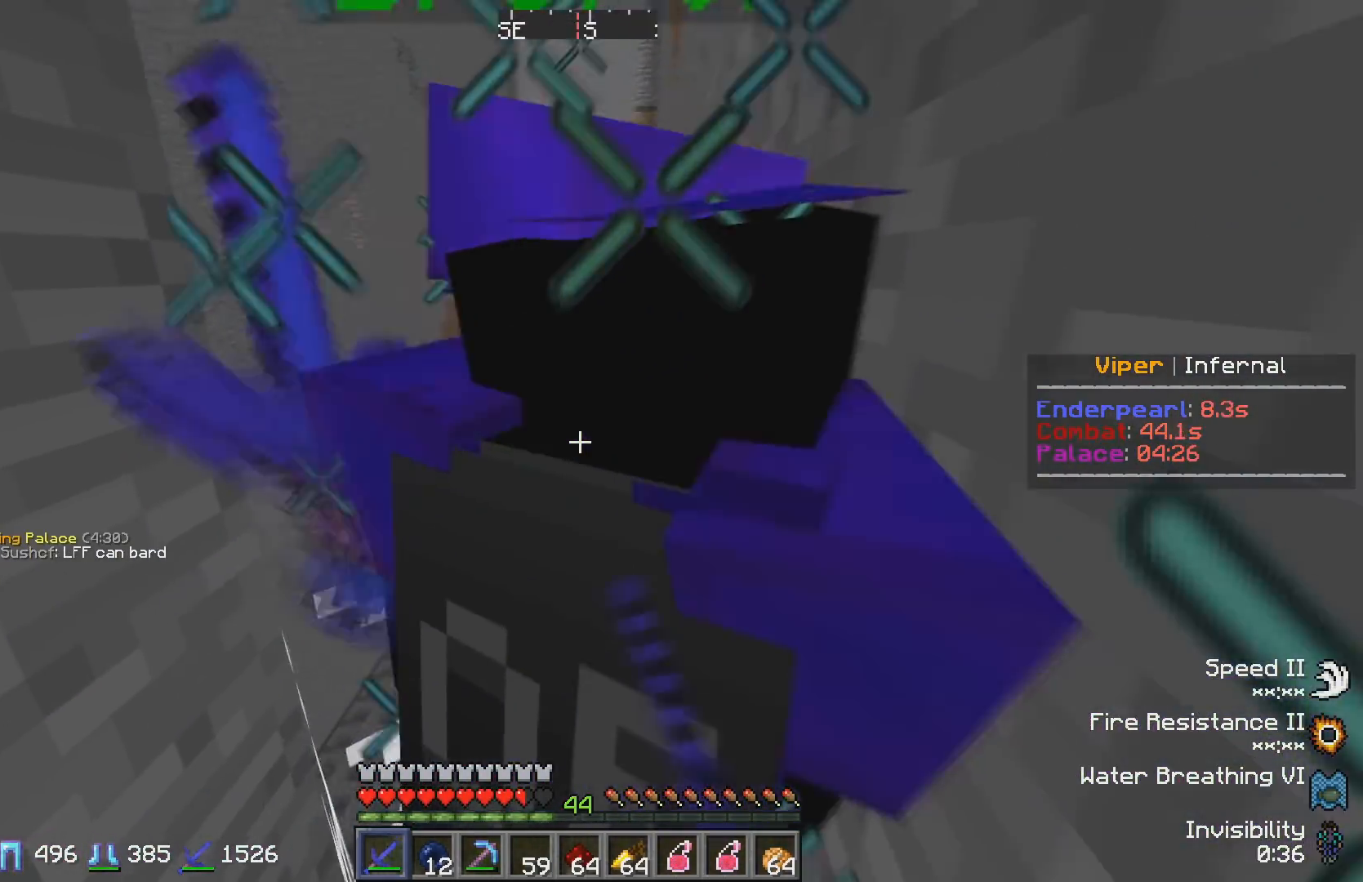
{"keys": [], "events": [[350, "s", "up"]]}
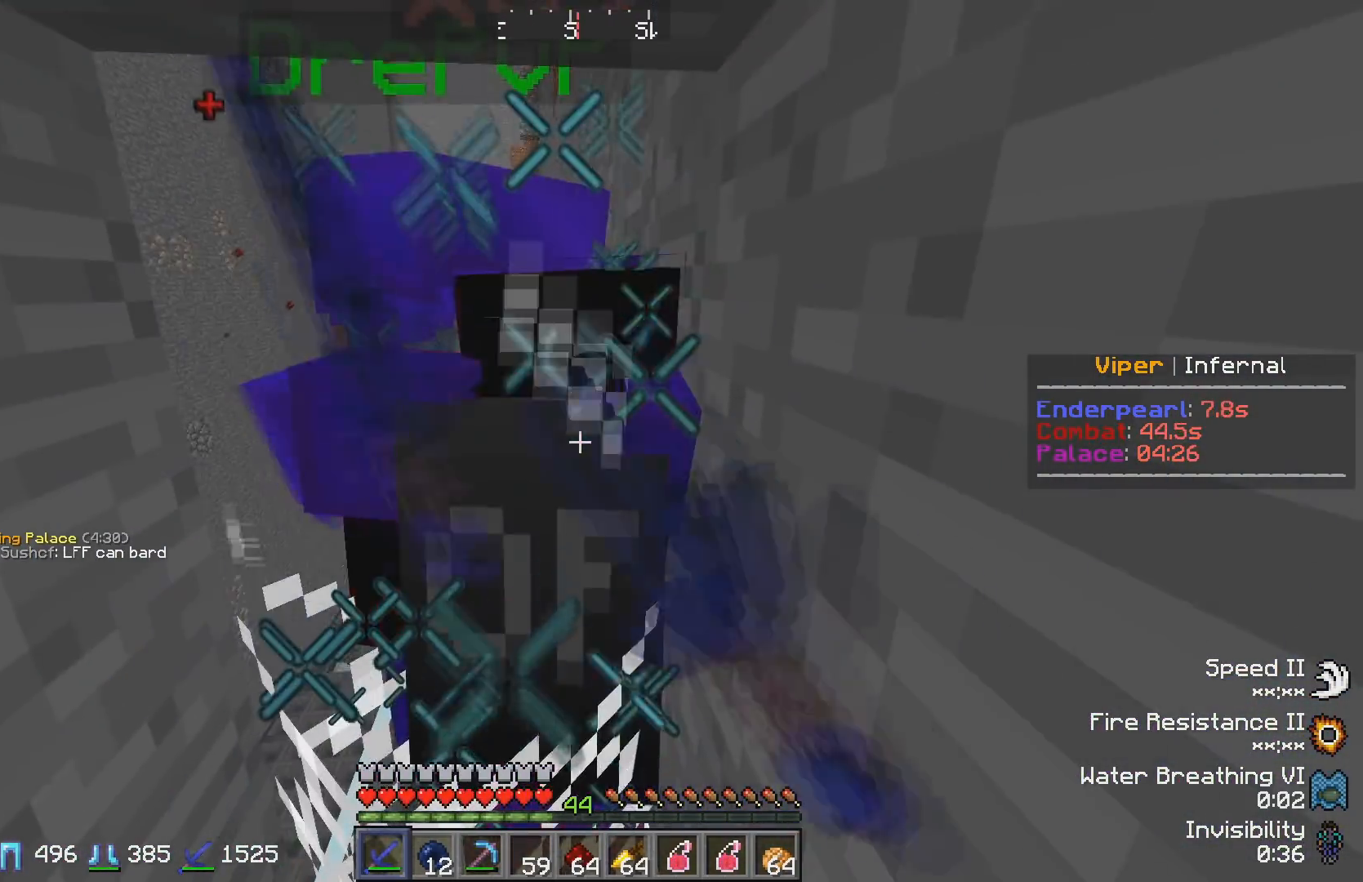
{"keys": [], "events": [[333, "w", "down"], [467, "w", "up"]]}
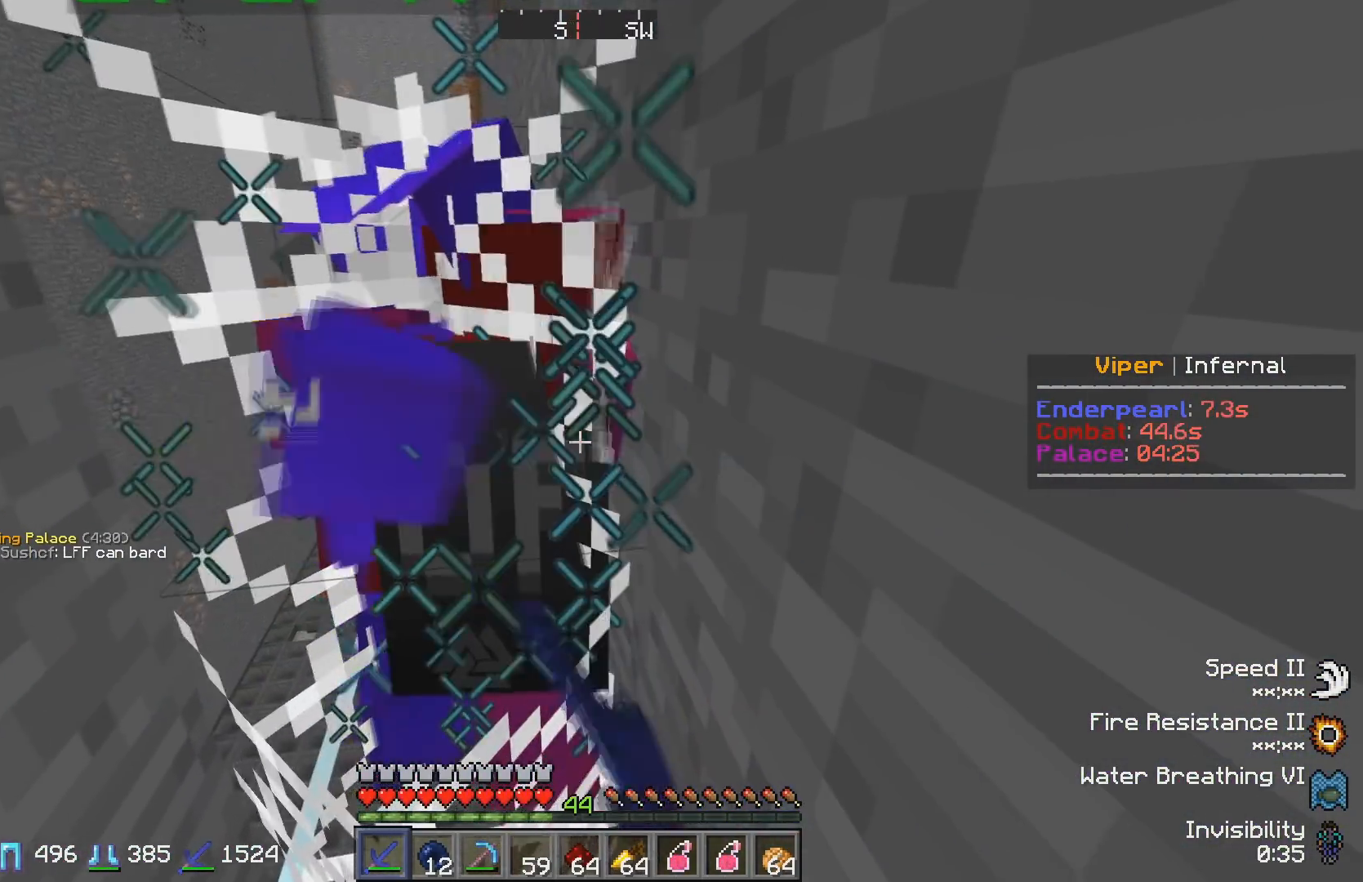
{"keys": [], "events": []}
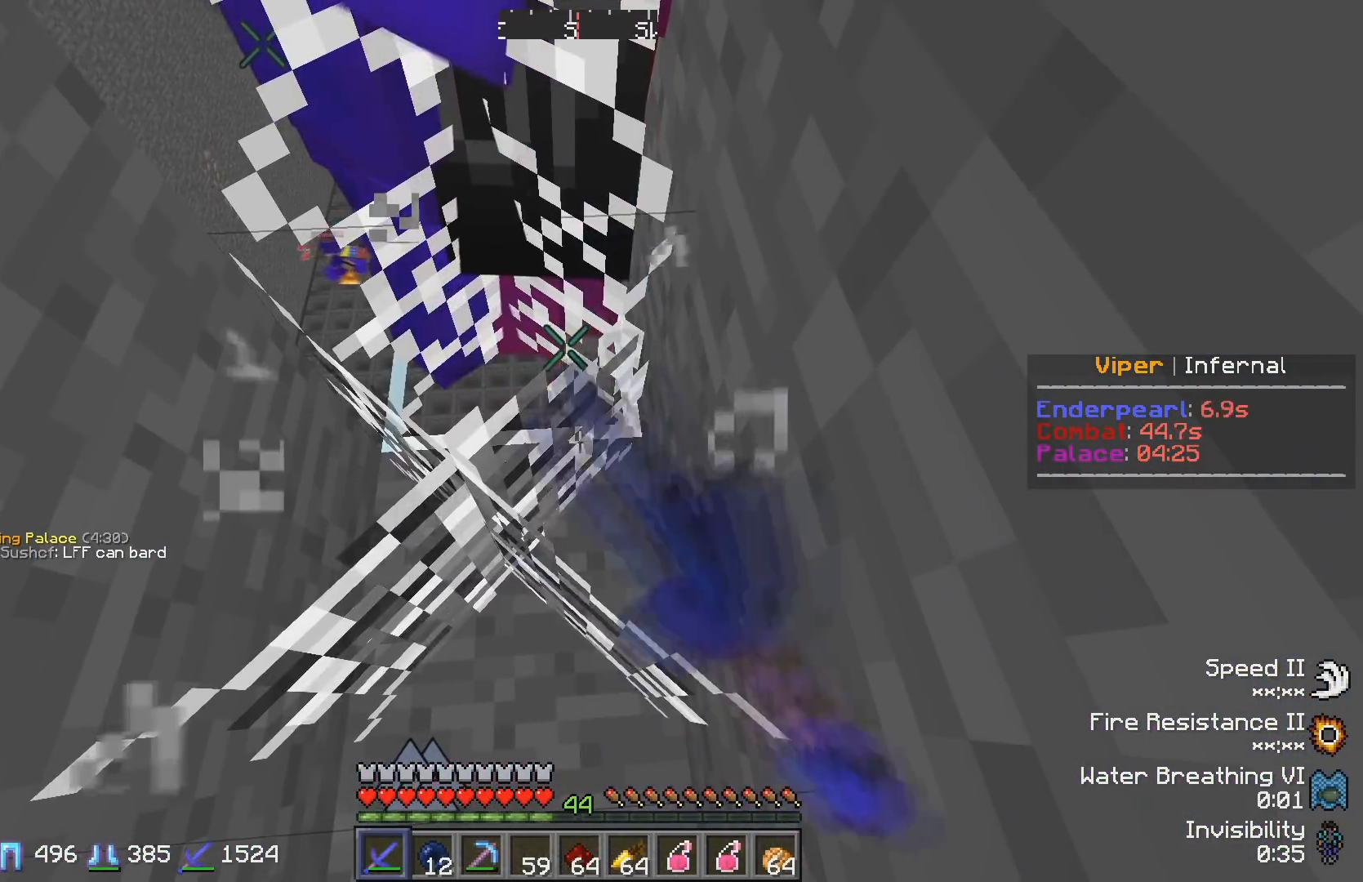
{"keys": [], "events": []}
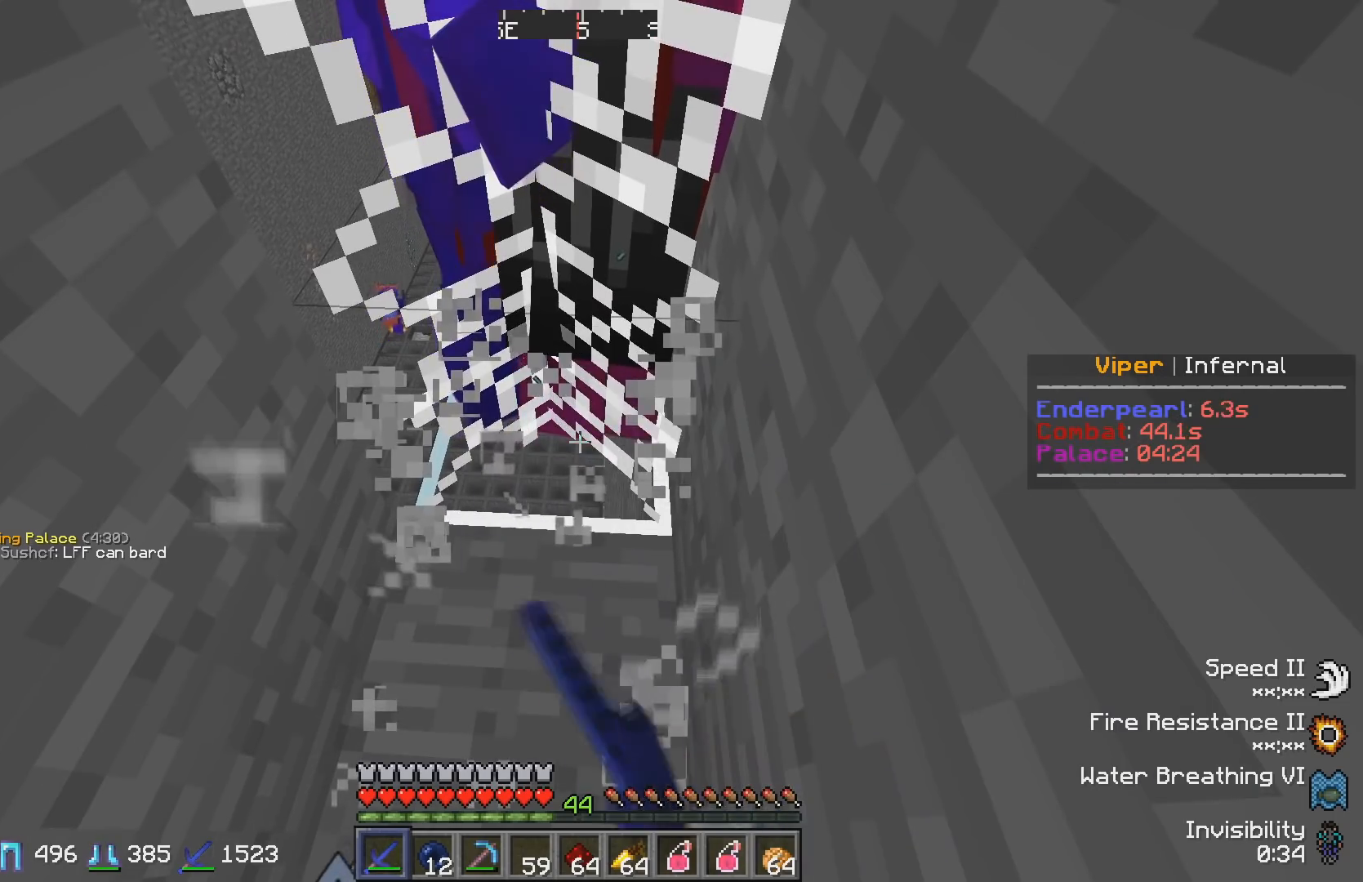
{"keys": [], "events": []}
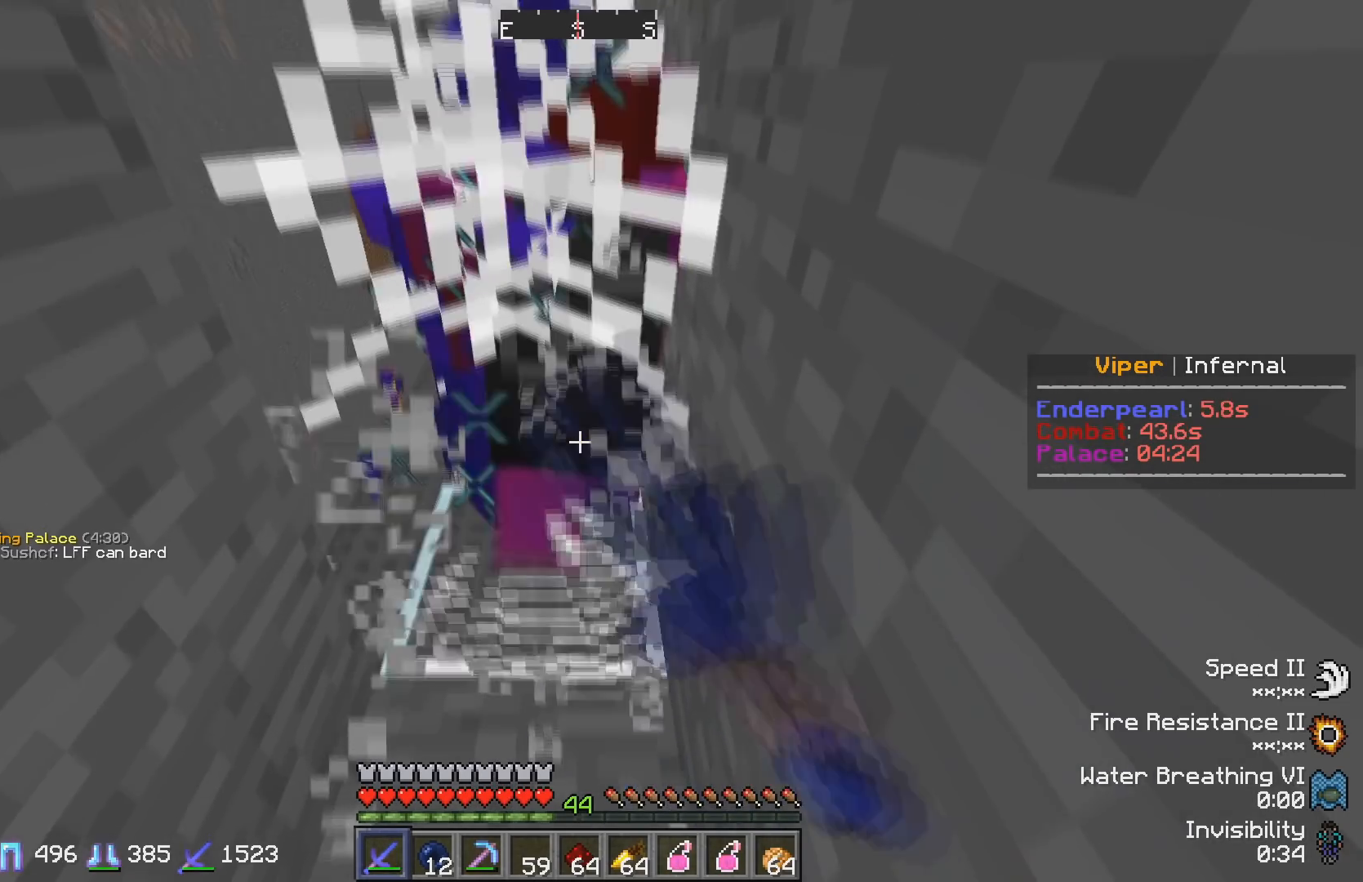
{"keys": [], "events": [[17, "s", "down"], [150, "s", "up"]]}
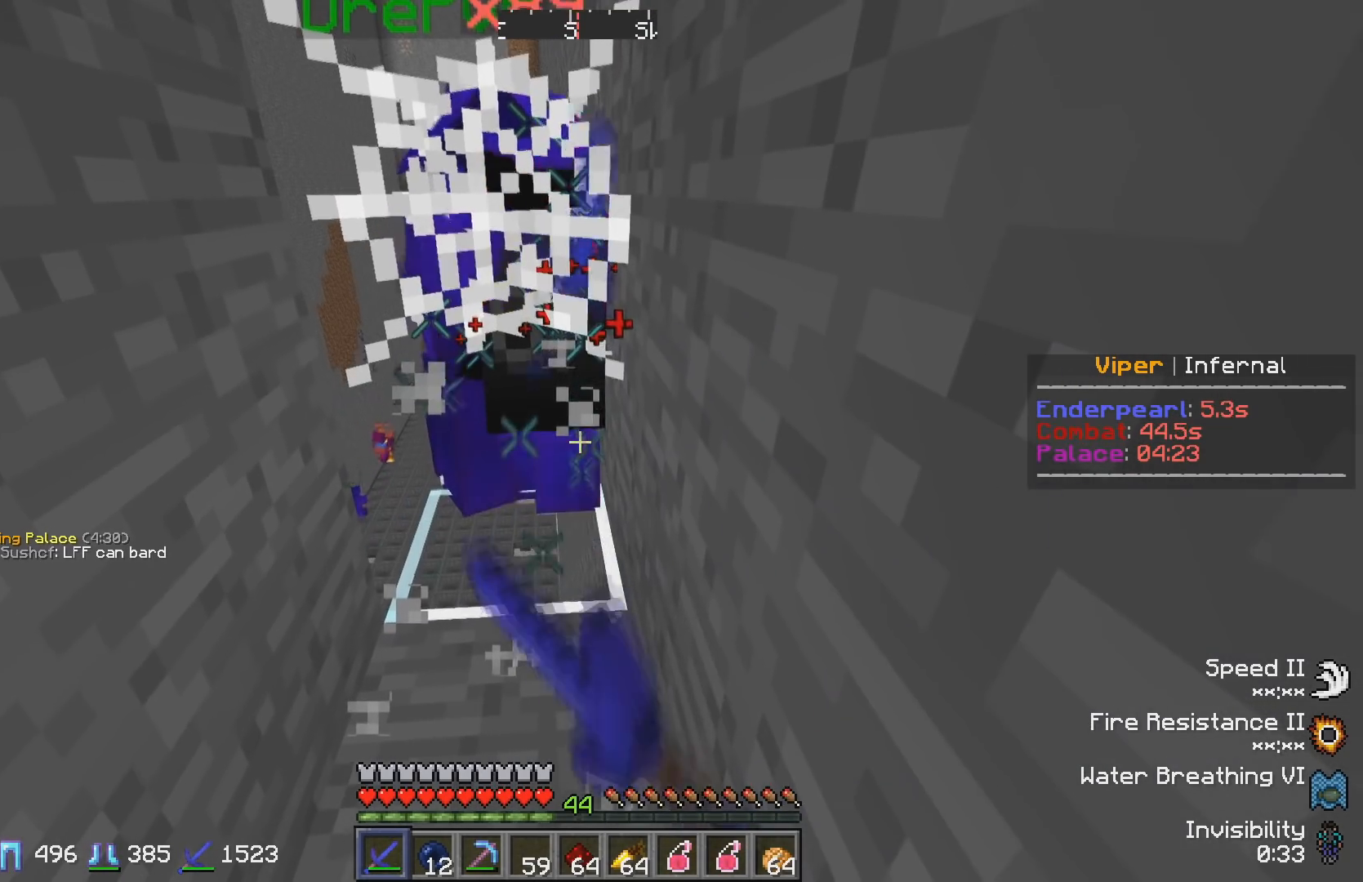
{"keys": [], "events": []}
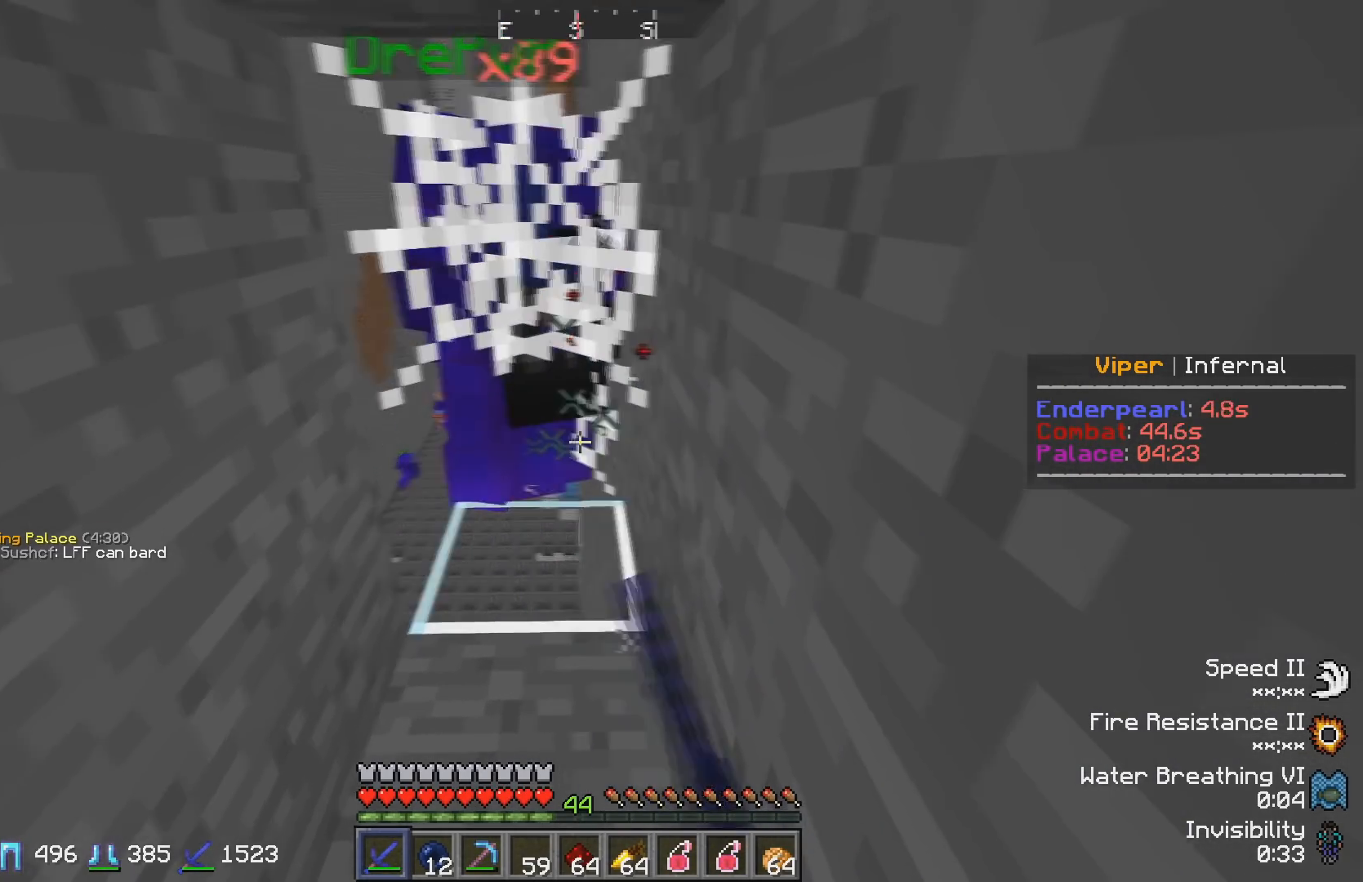
{"keys": [], "events": [[50, "w", "down"], [167, "w", "up"]]}
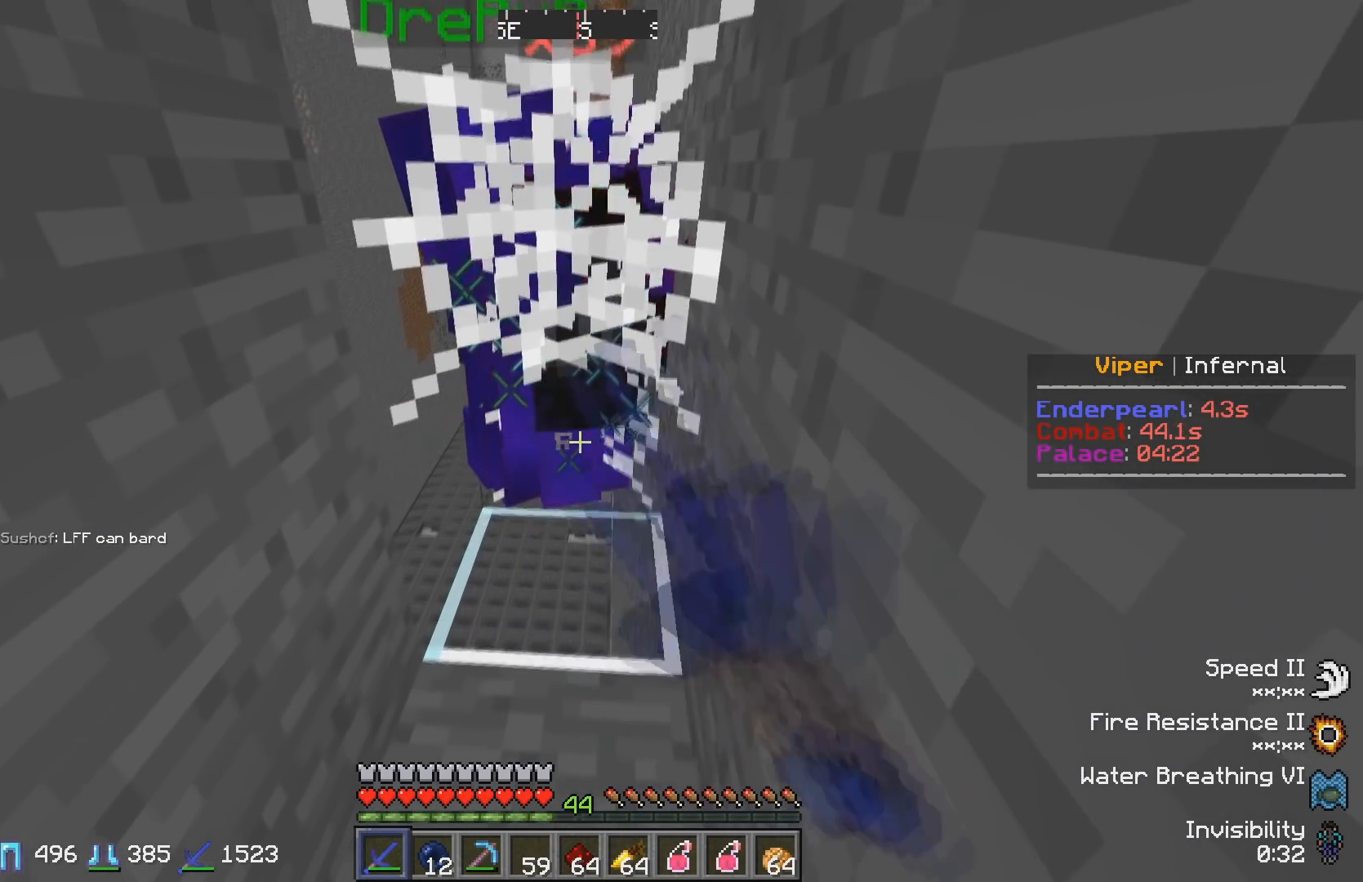
{"keys": [], "events": []}
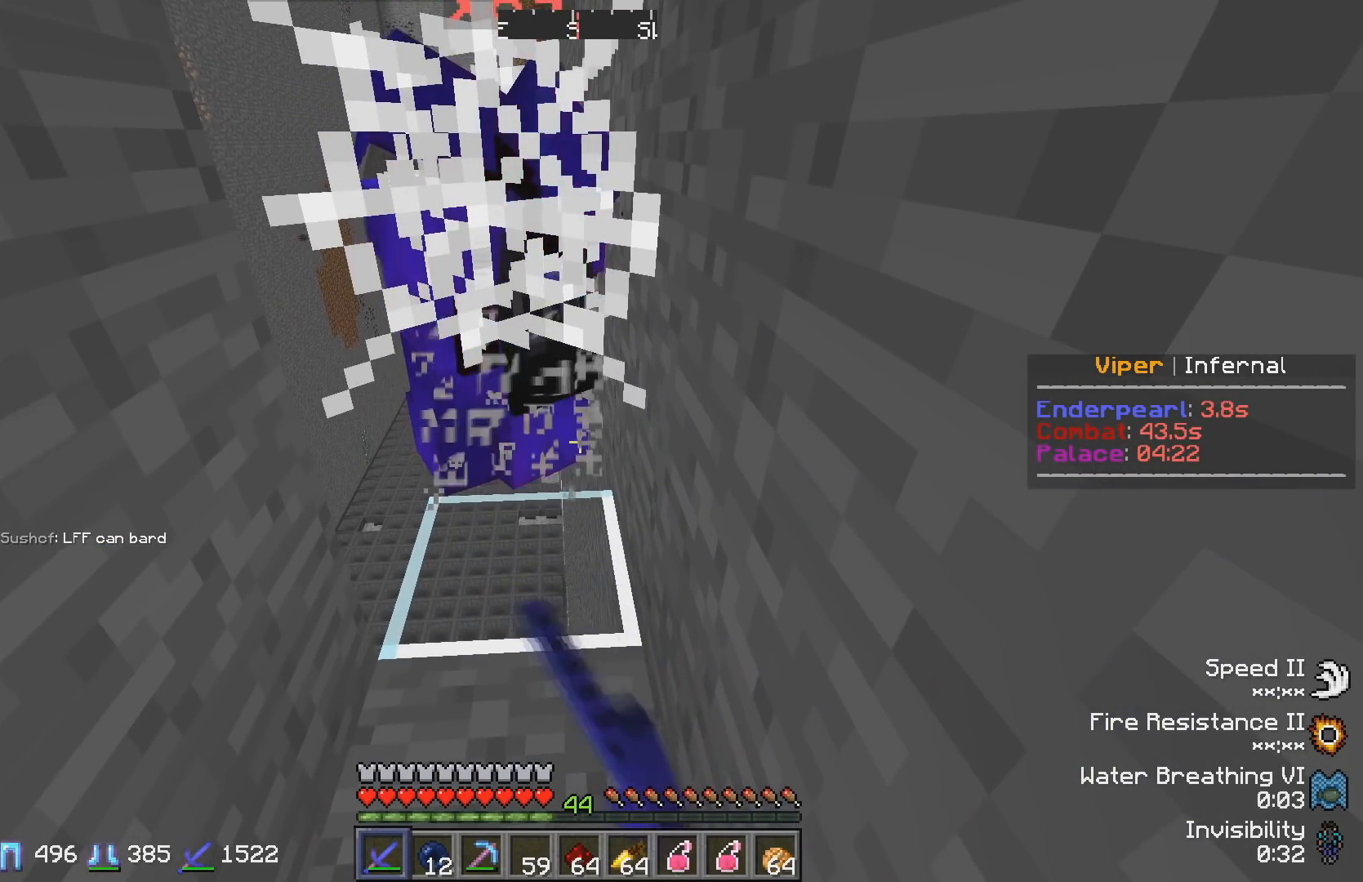
{"keys": [], "events": []}
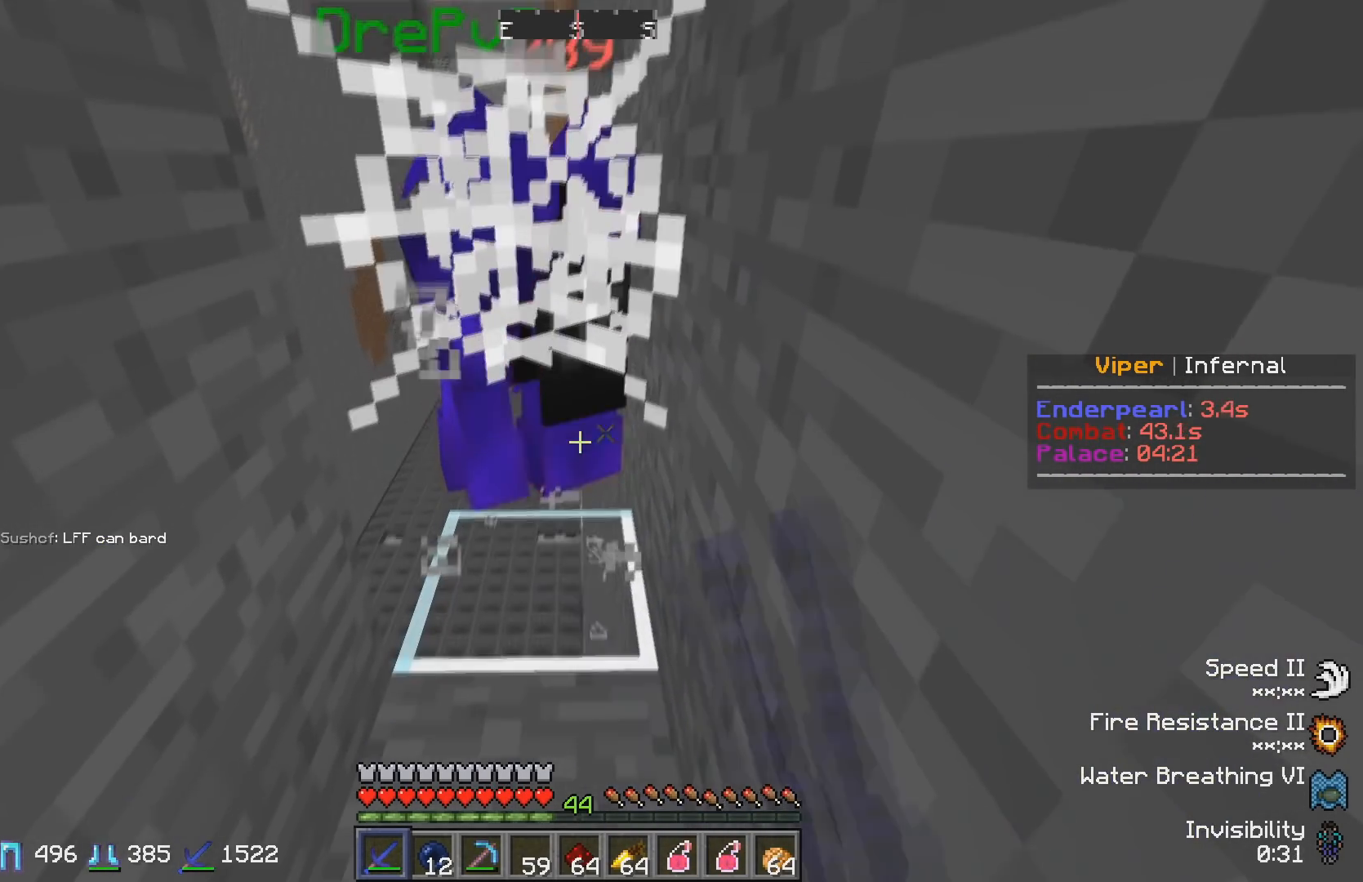
{"keys": [], "events": []}
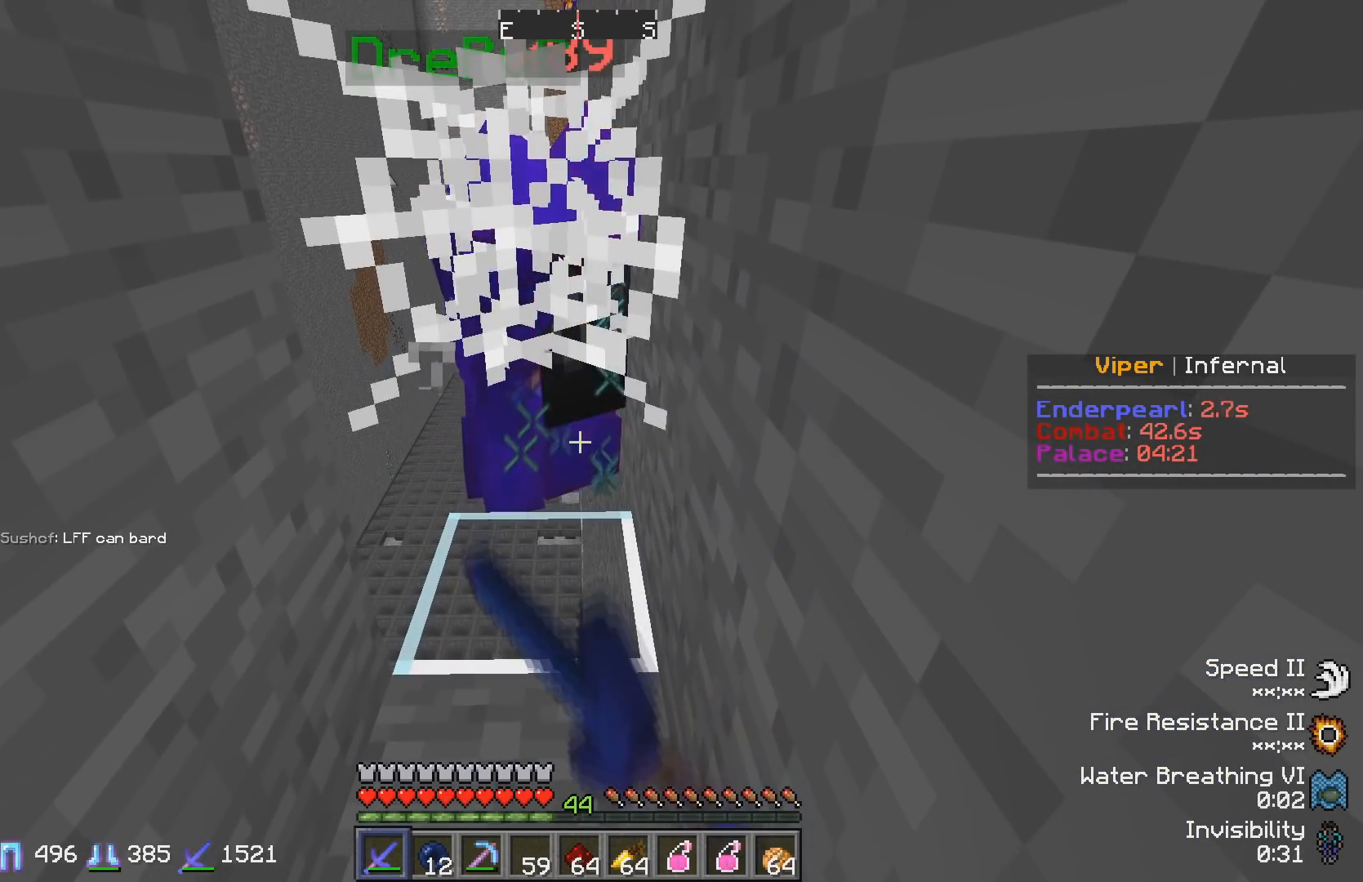
{"keys": [], "events": [[250, "w", "down"], [433, "w", "up"]]}
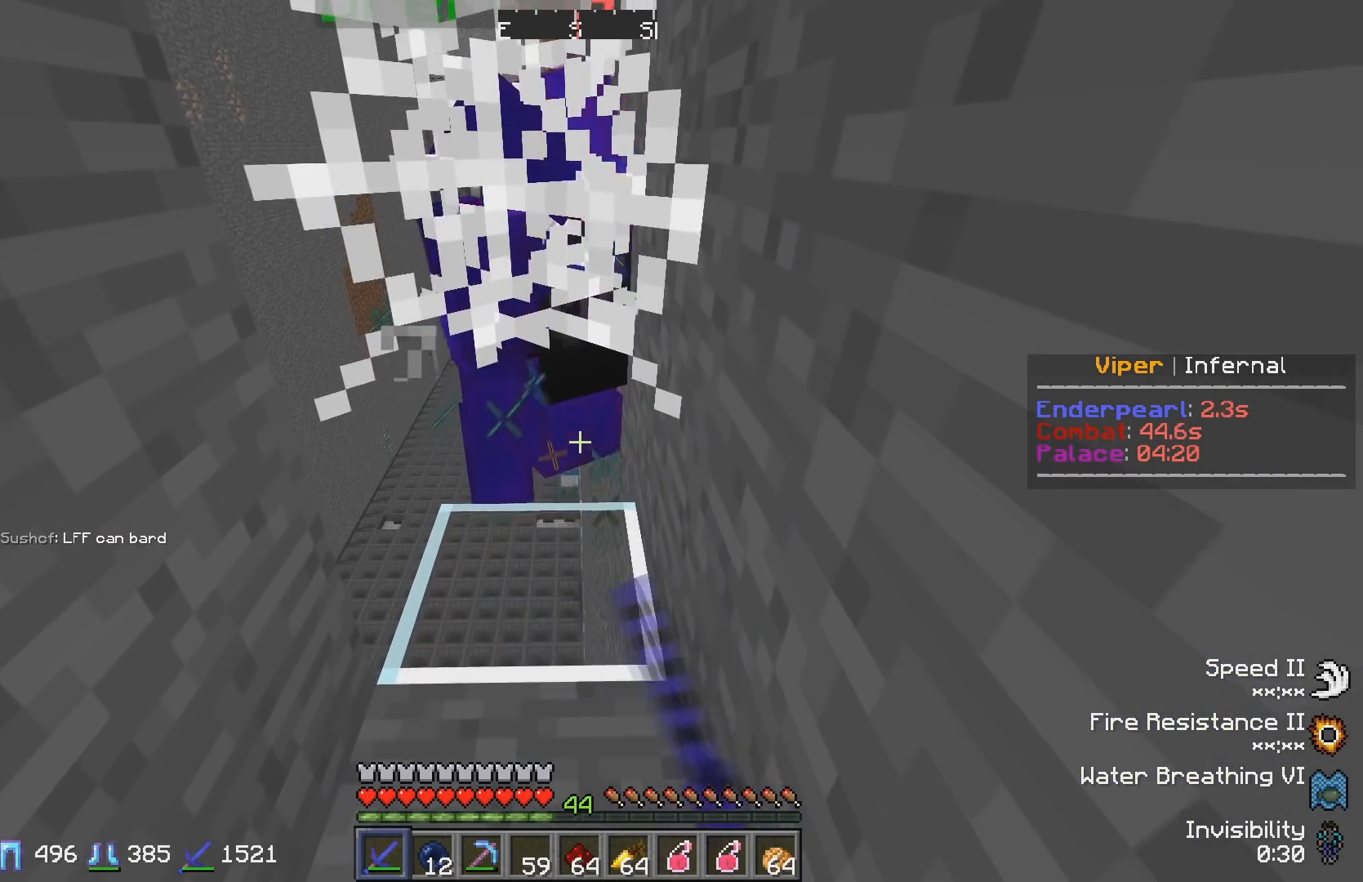
{"keys": [], "events": []}
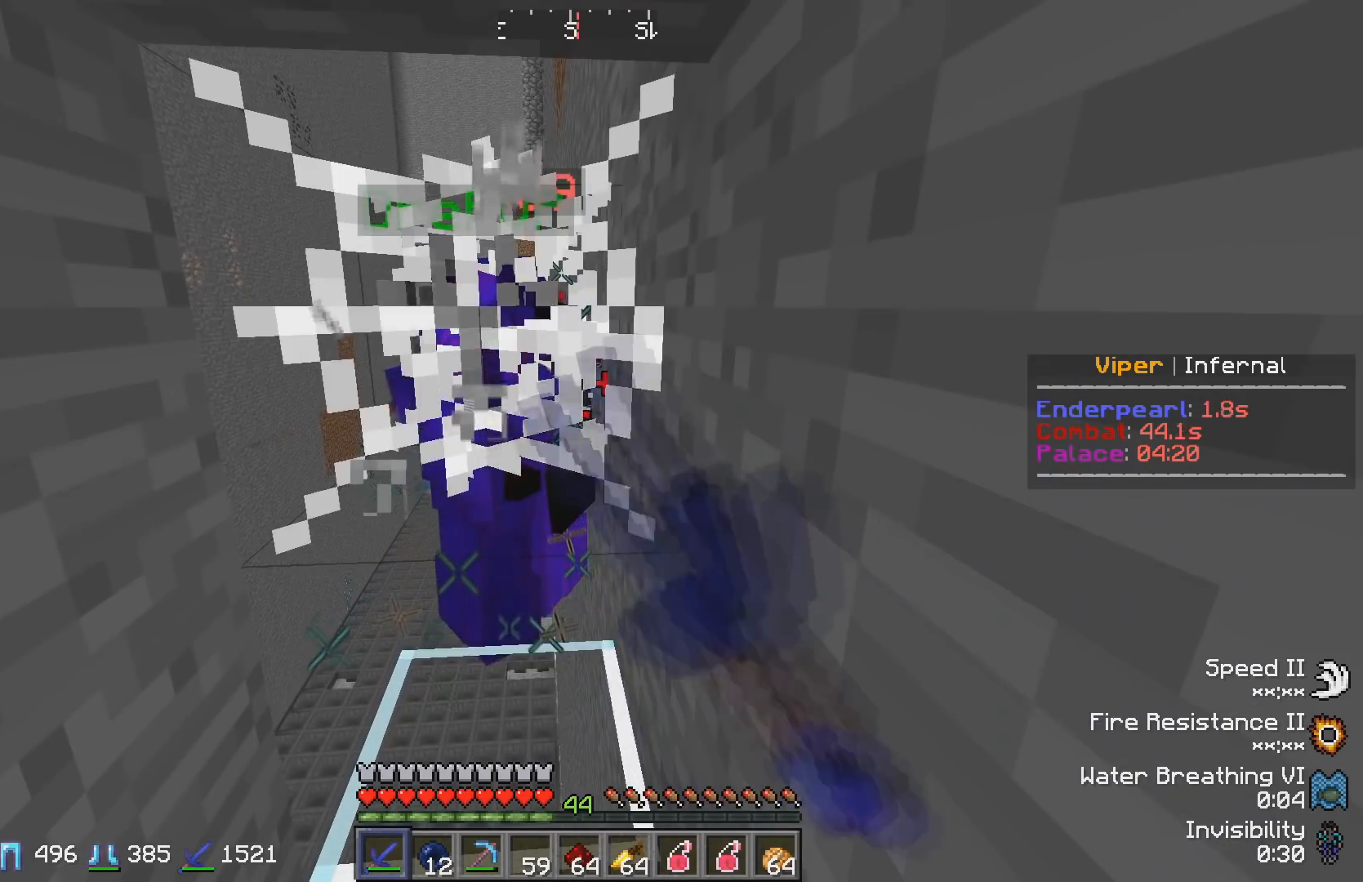
{"keys": [], "events": []}
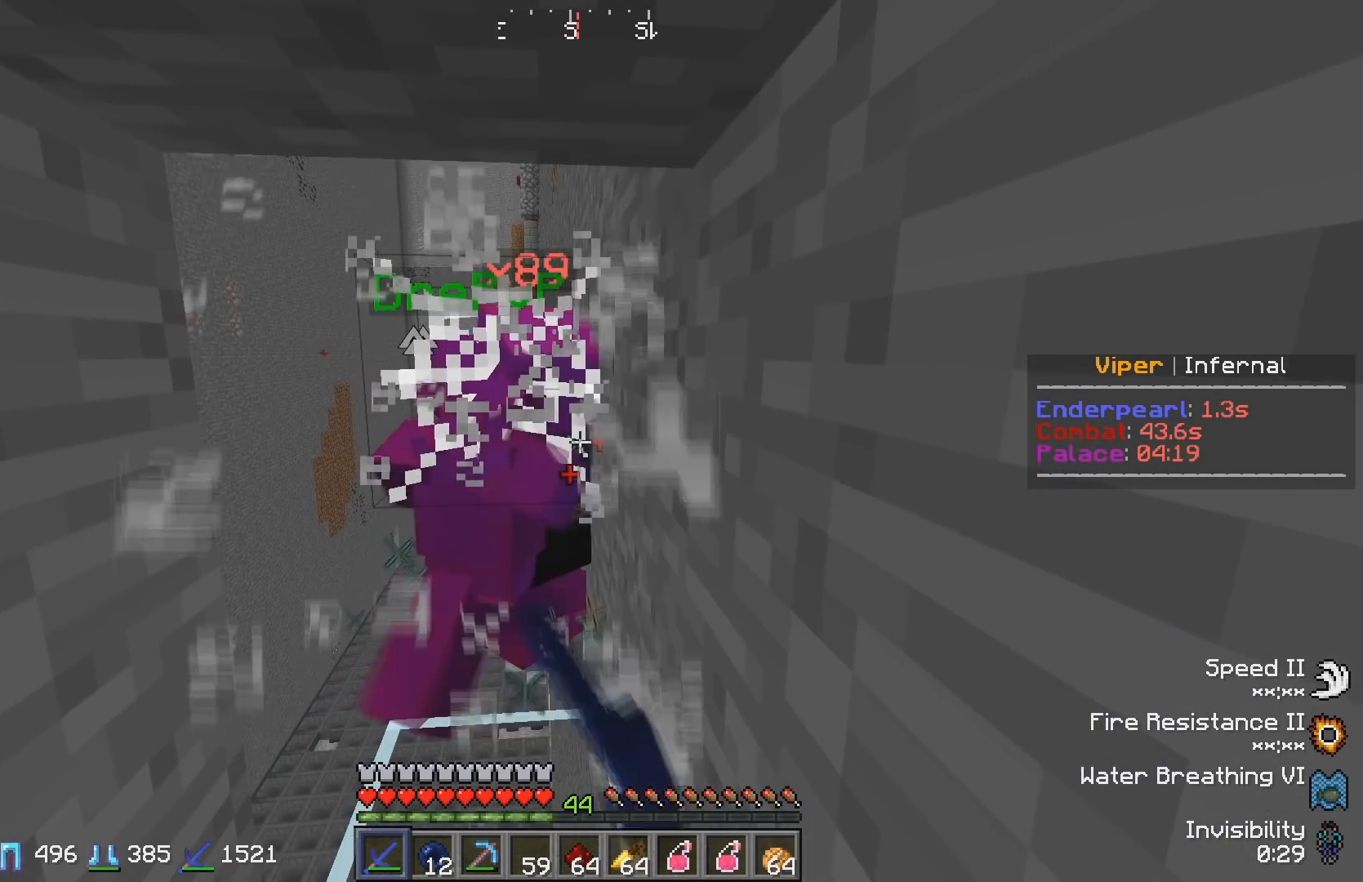
{"keys": [], "events": []}
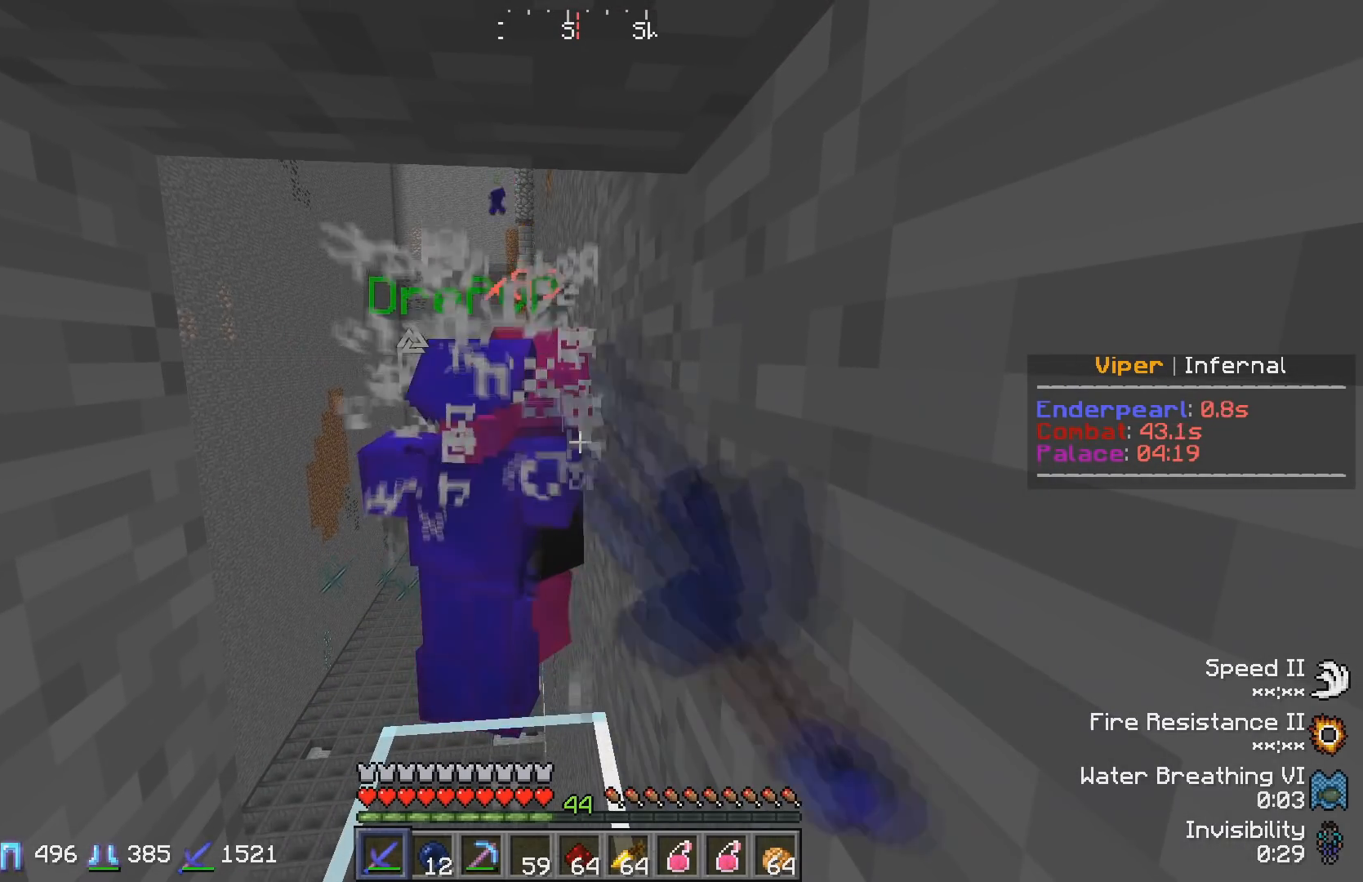
{"keys": [], "events": [[50, "w", "down"], [267, "w", "up"]]}
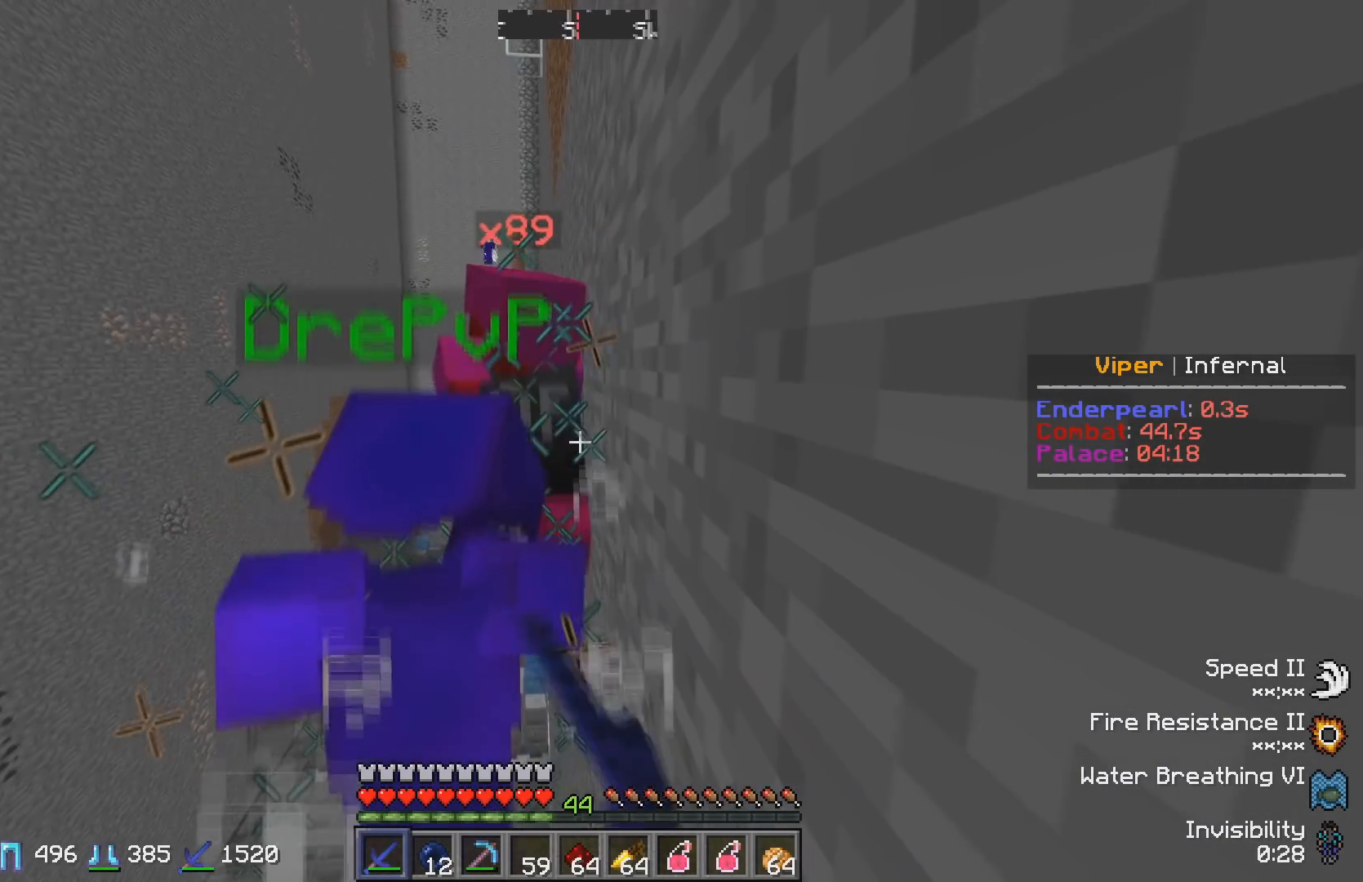
{"keys": ["w"], "events": [[400, "w", "down"]]}
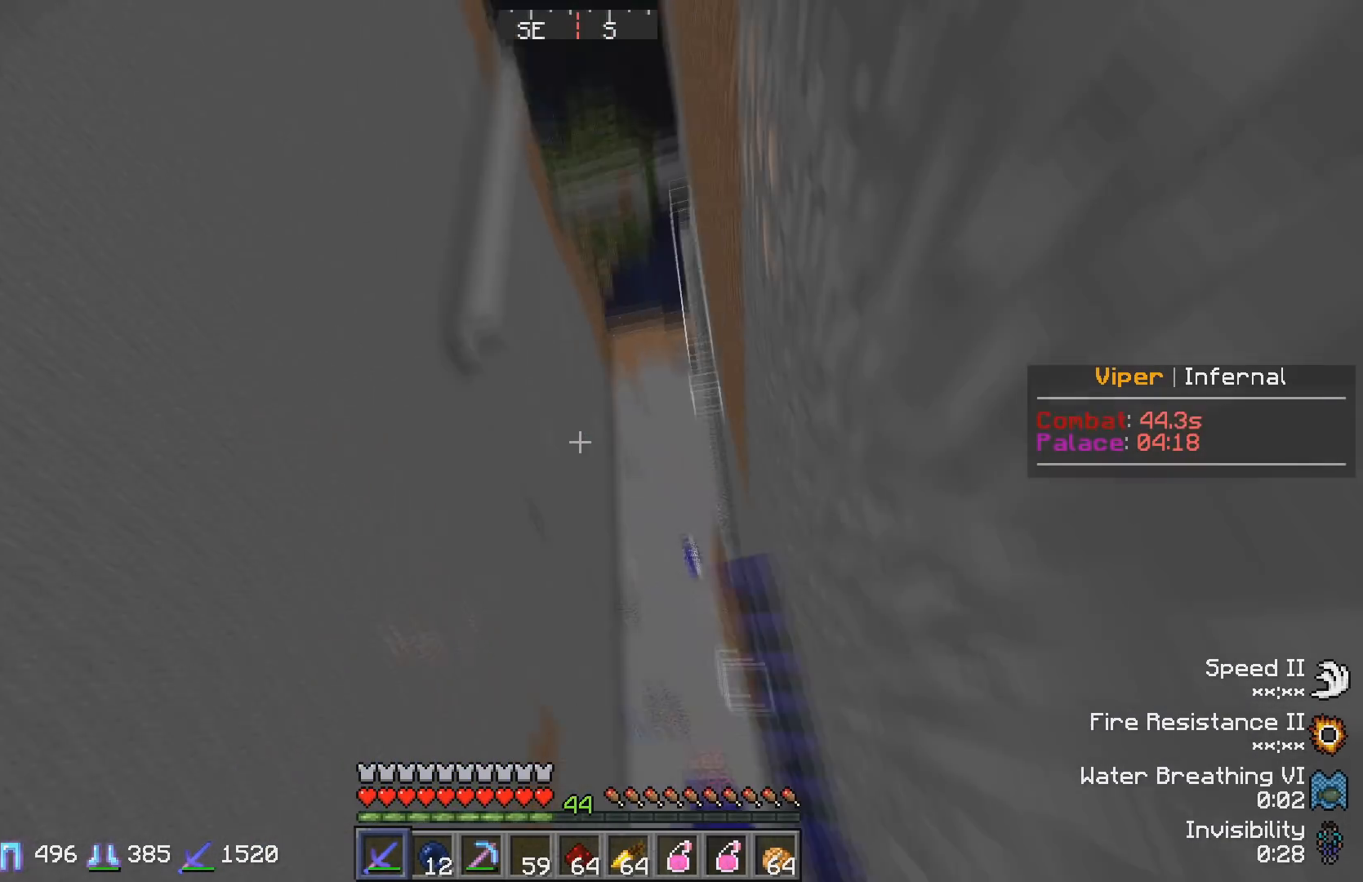
{"keys": [], "events": [[217, "w", "up"]]}
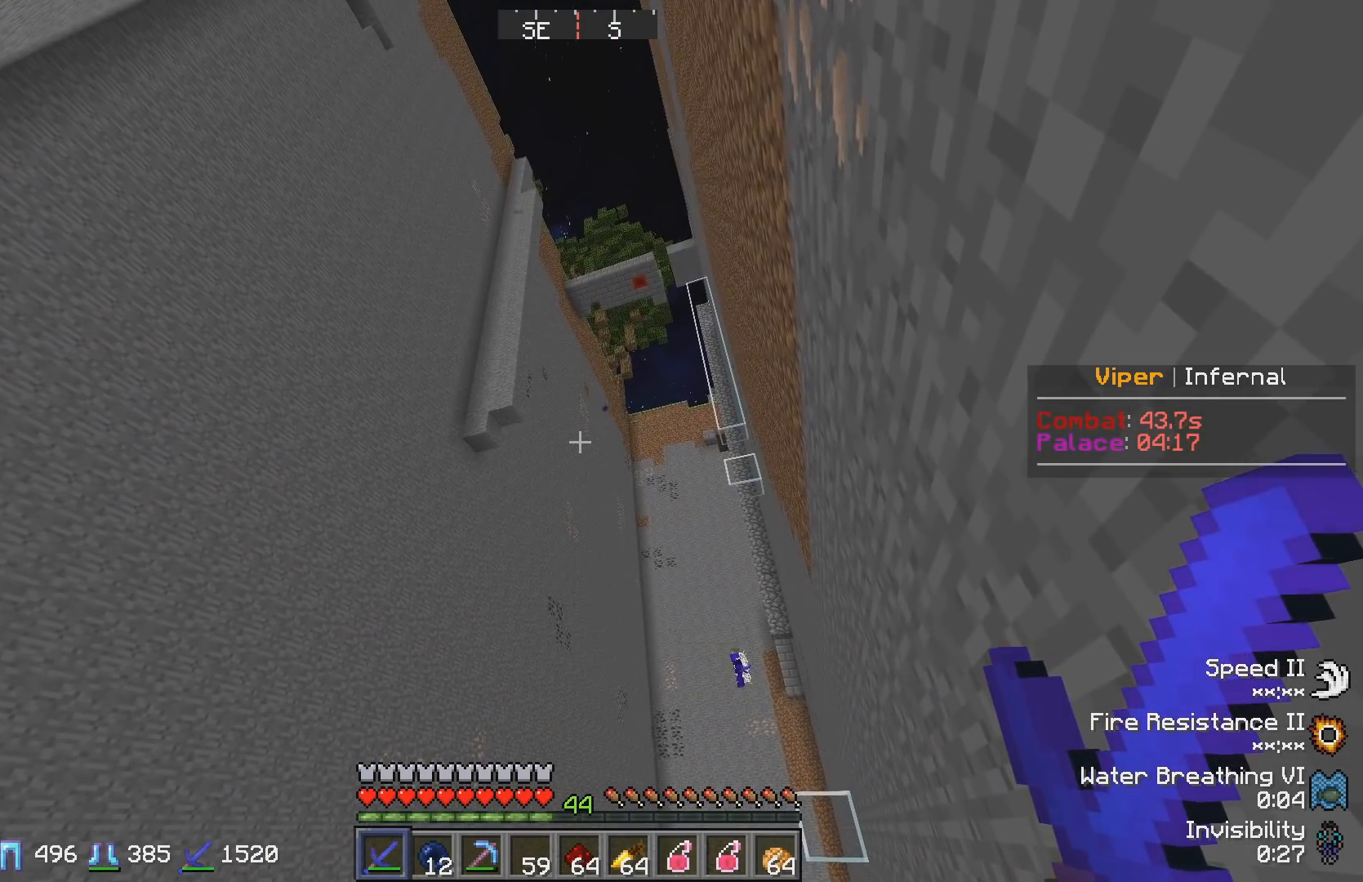
{"keys": [], "events": []}
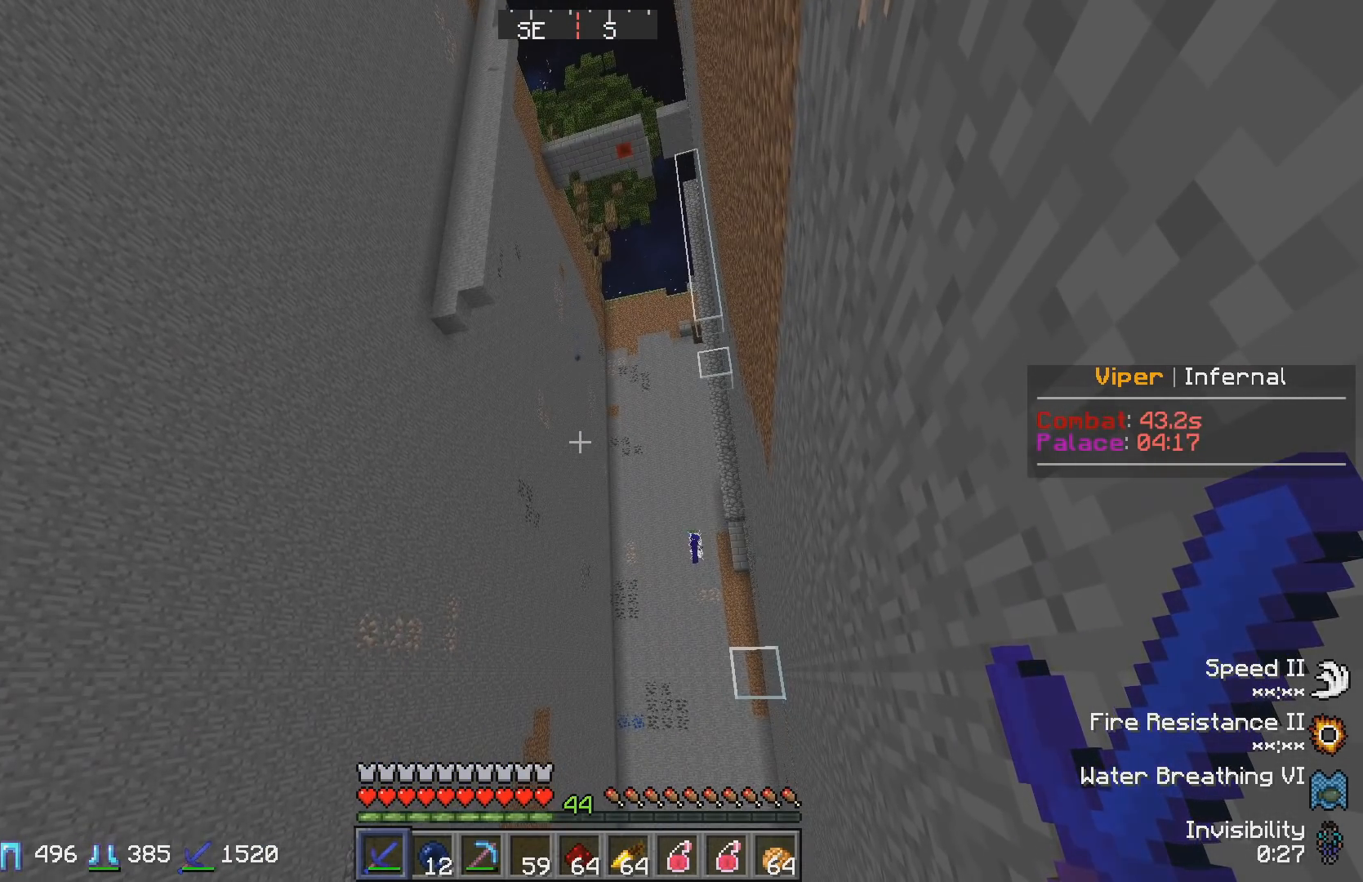
{"keys": [], "events": []}
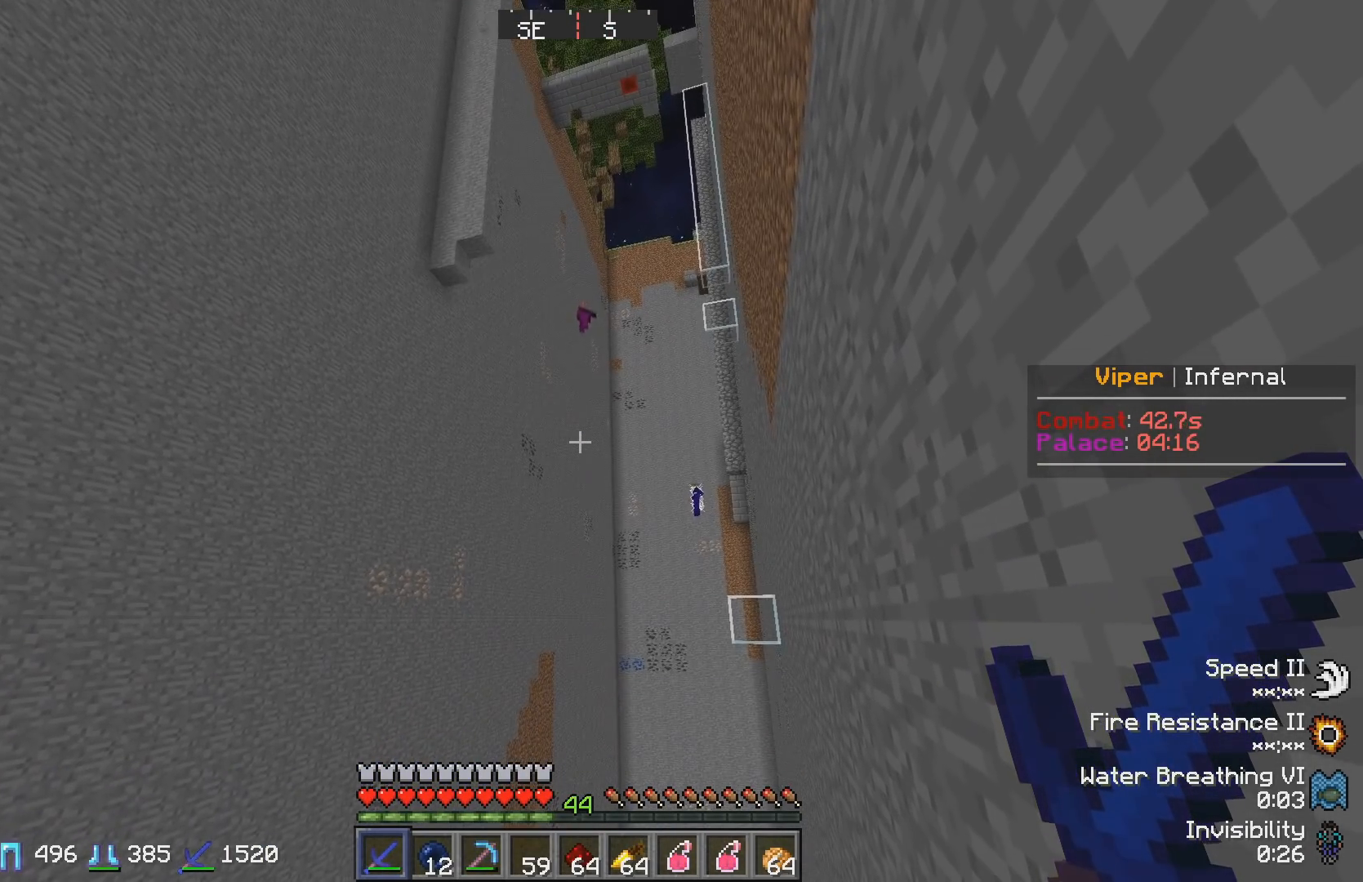
{"keys": [], "events": []}
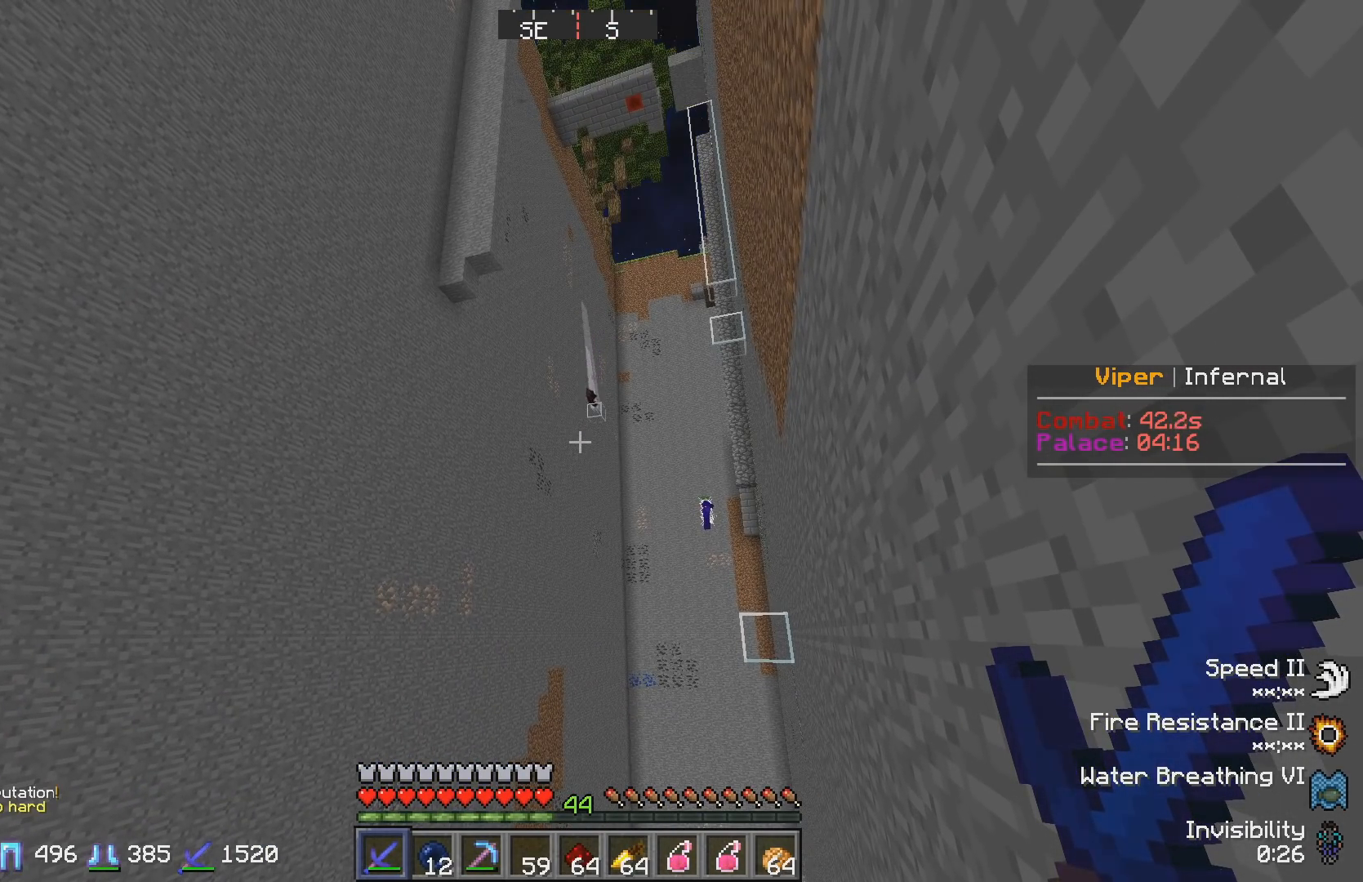
{"keys": [], "events": []}
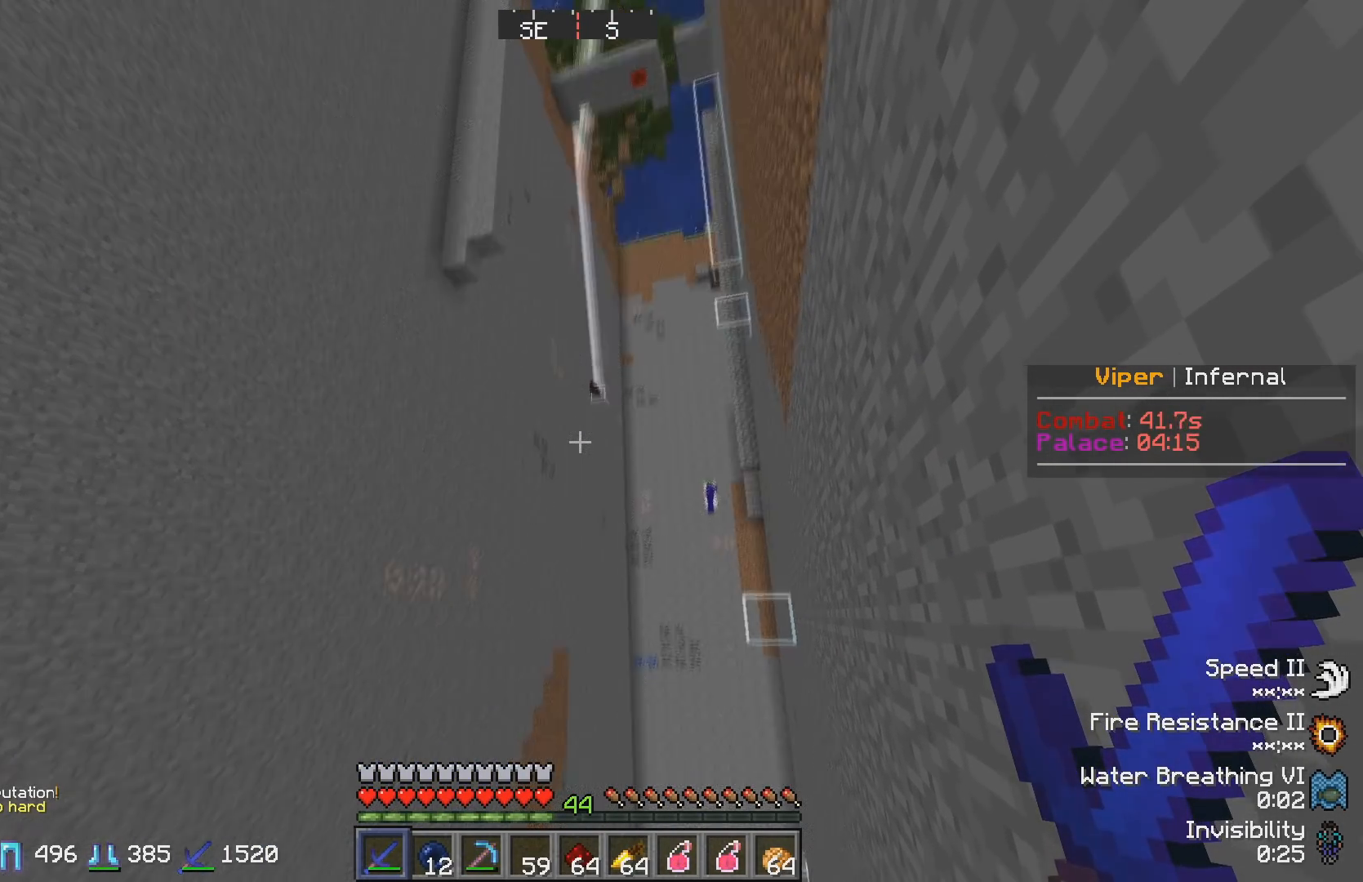
{"keys": ["w"], "events": [[167, "w", "down"]]}
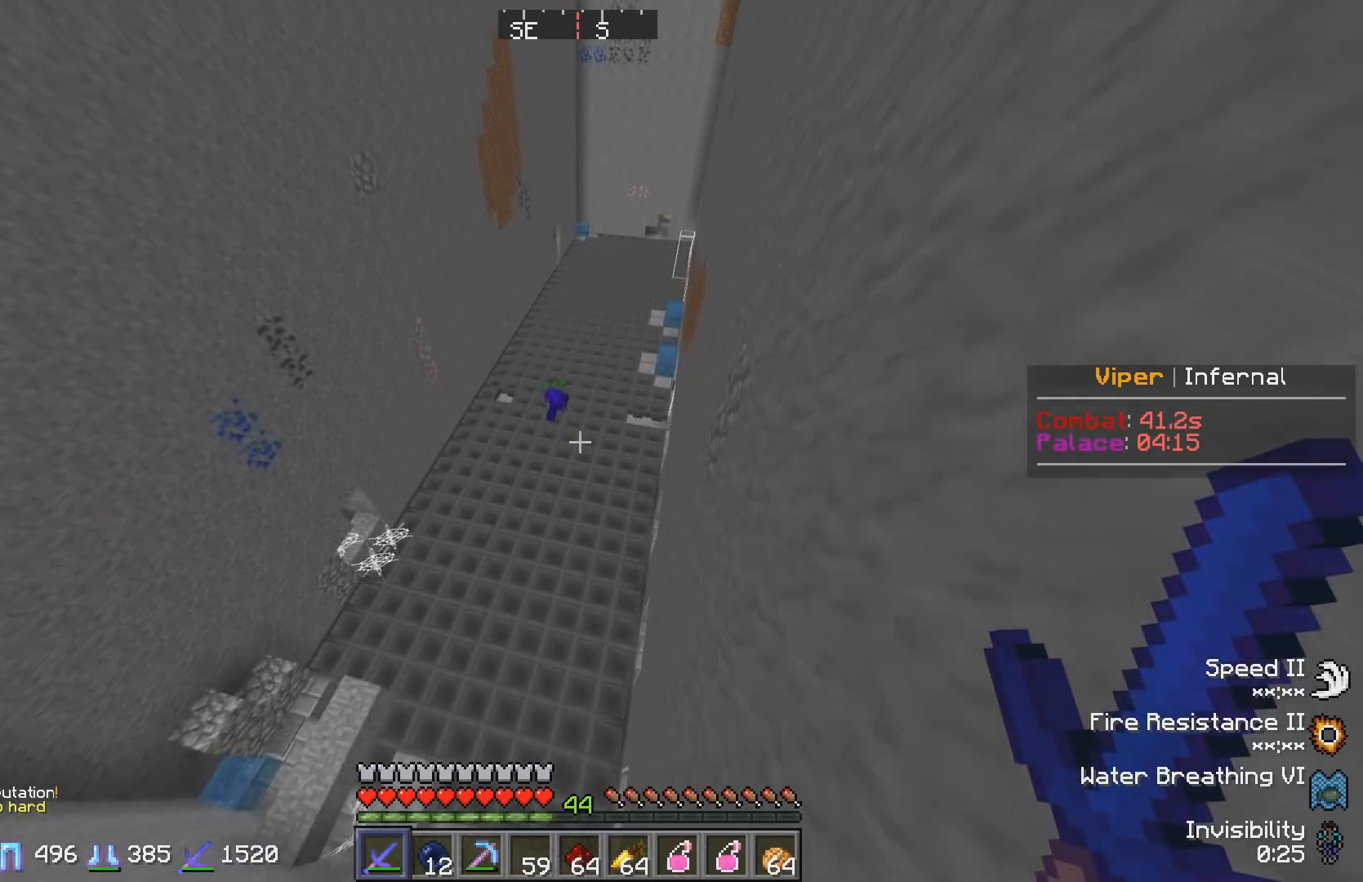
{"keys": ["w"], "events": []}
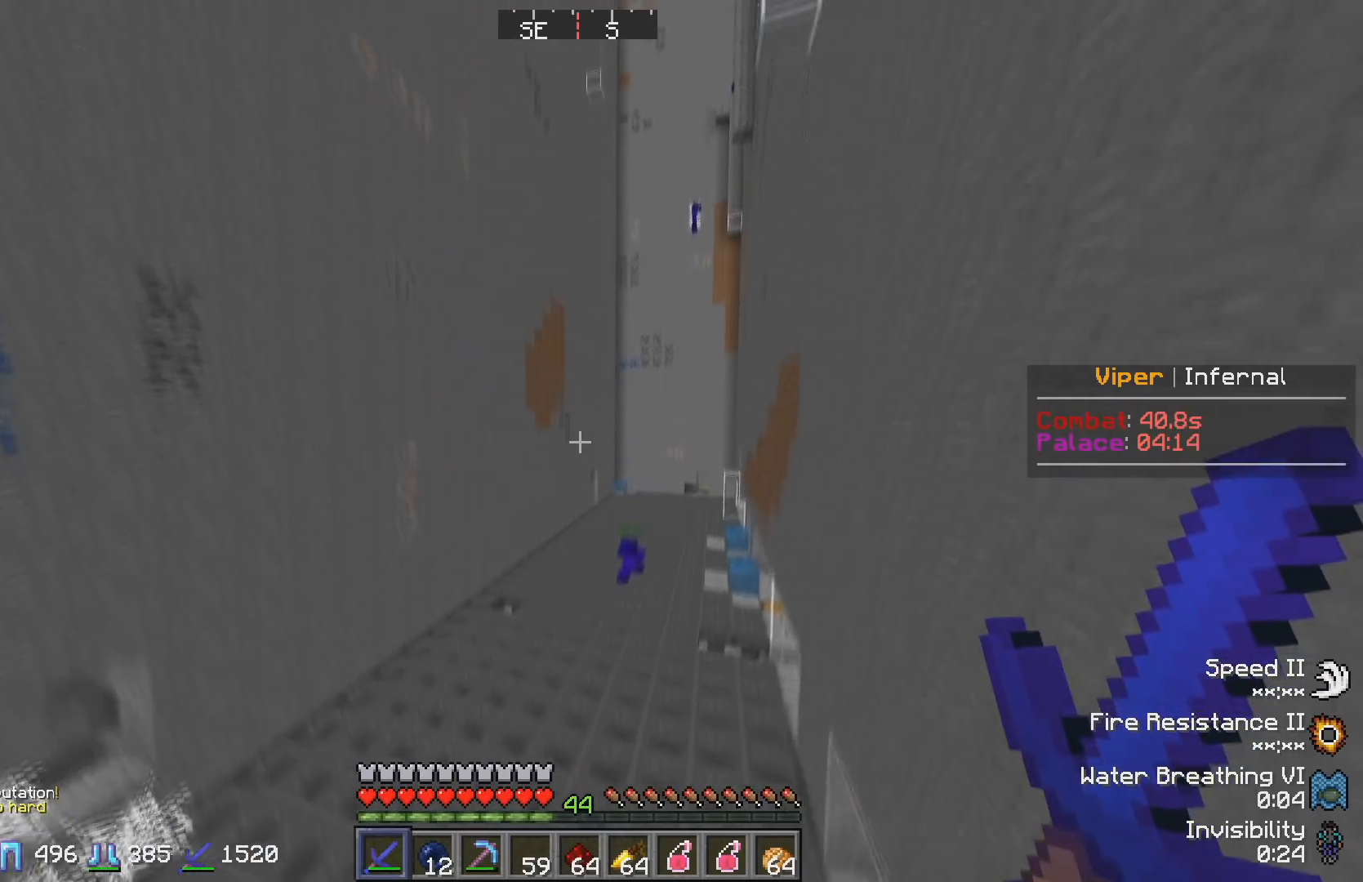
{"keys": ["w"], "events": []}
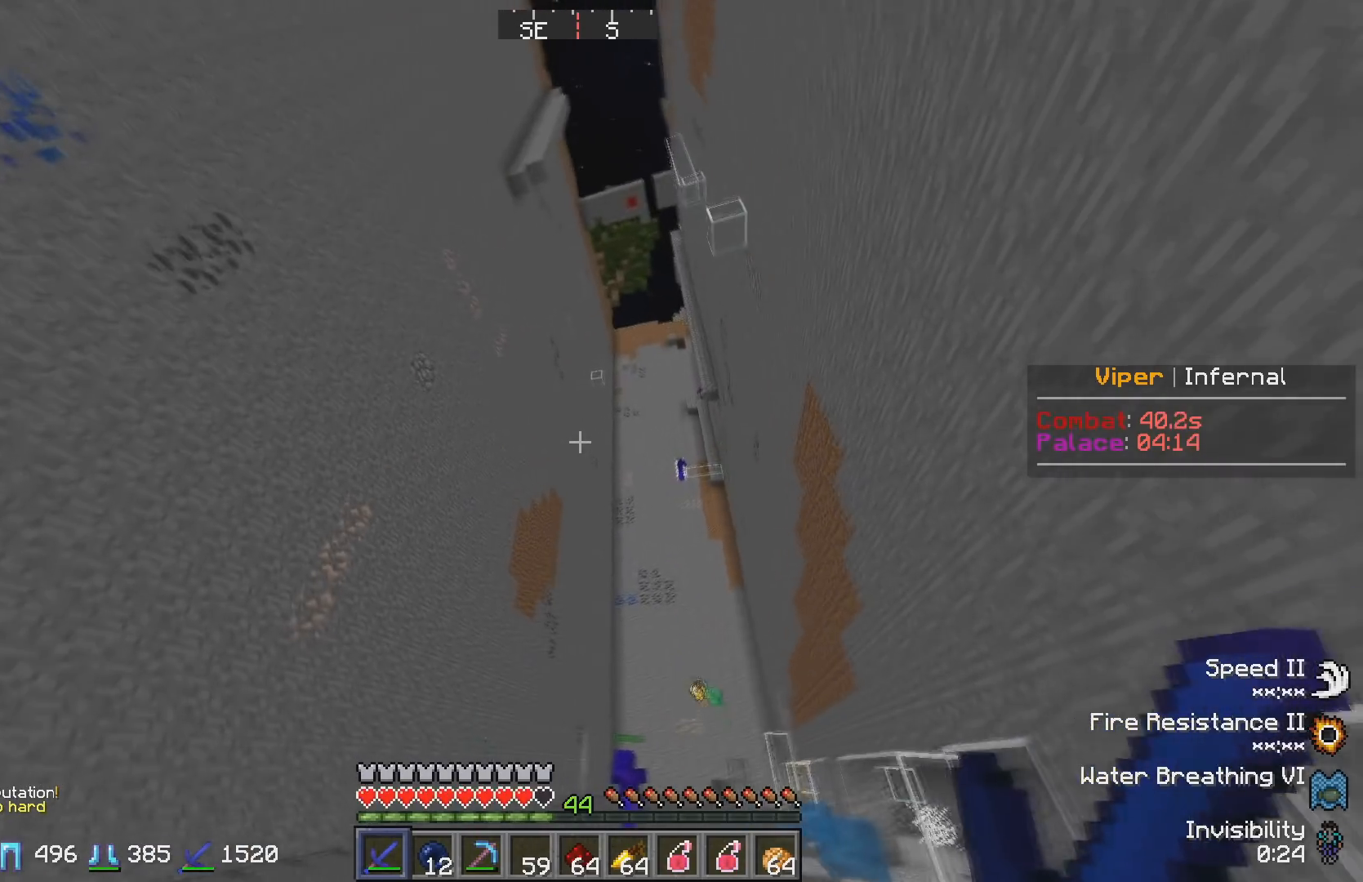
{"keys": ["w"], "events": []}
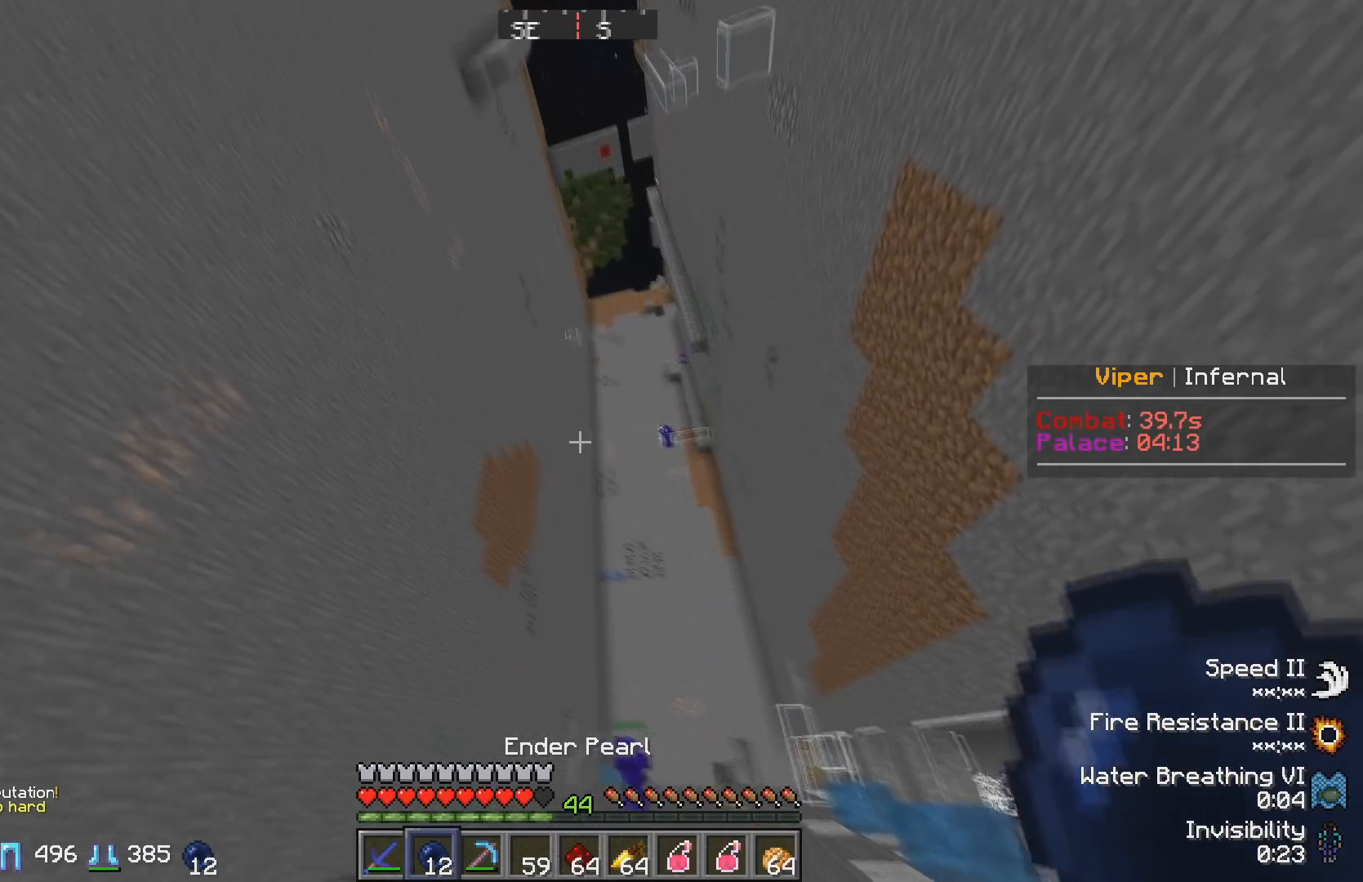
{"keys": ["w"], "events": []}
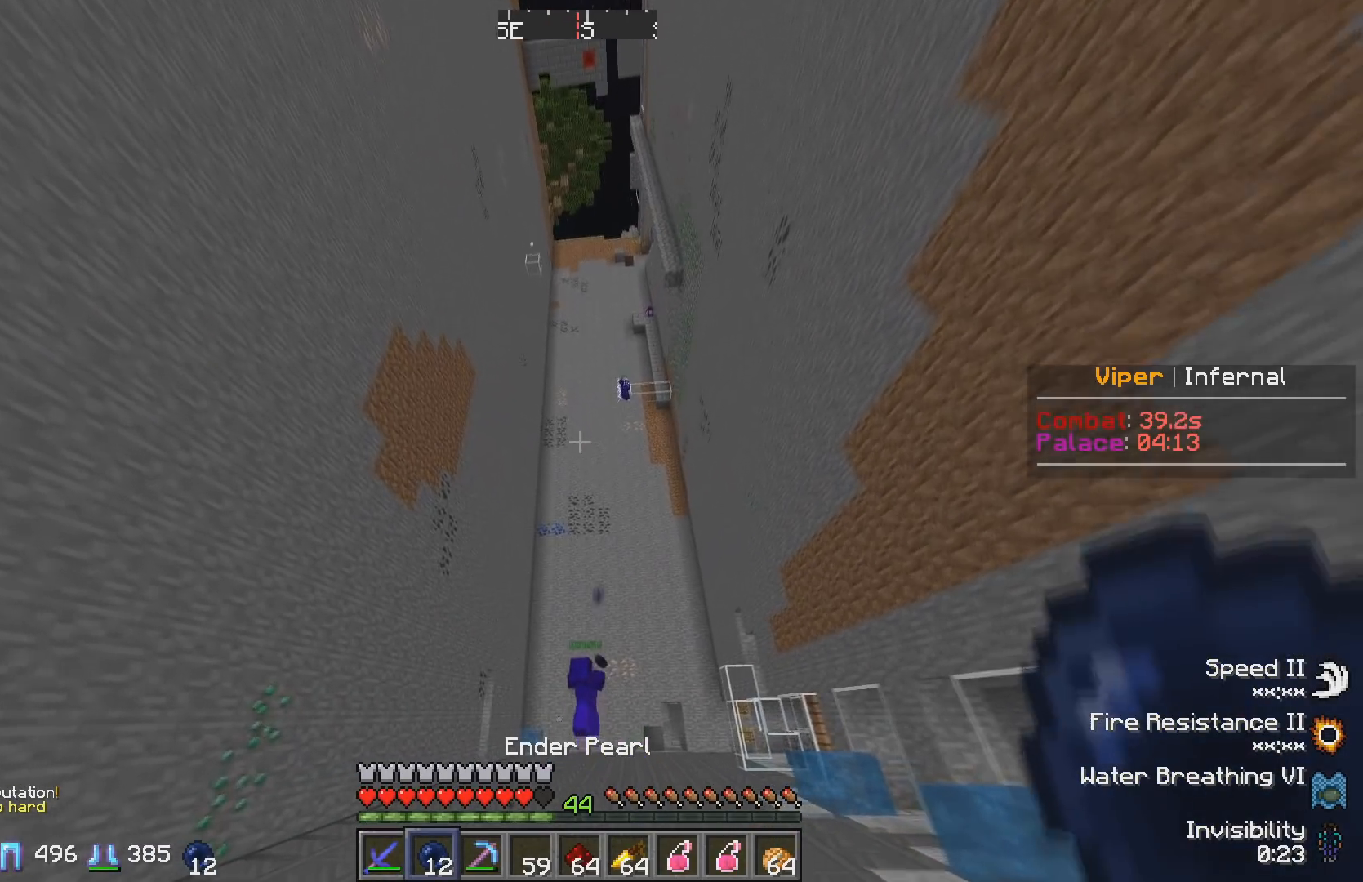
{"keys": ["w"], "events": []}